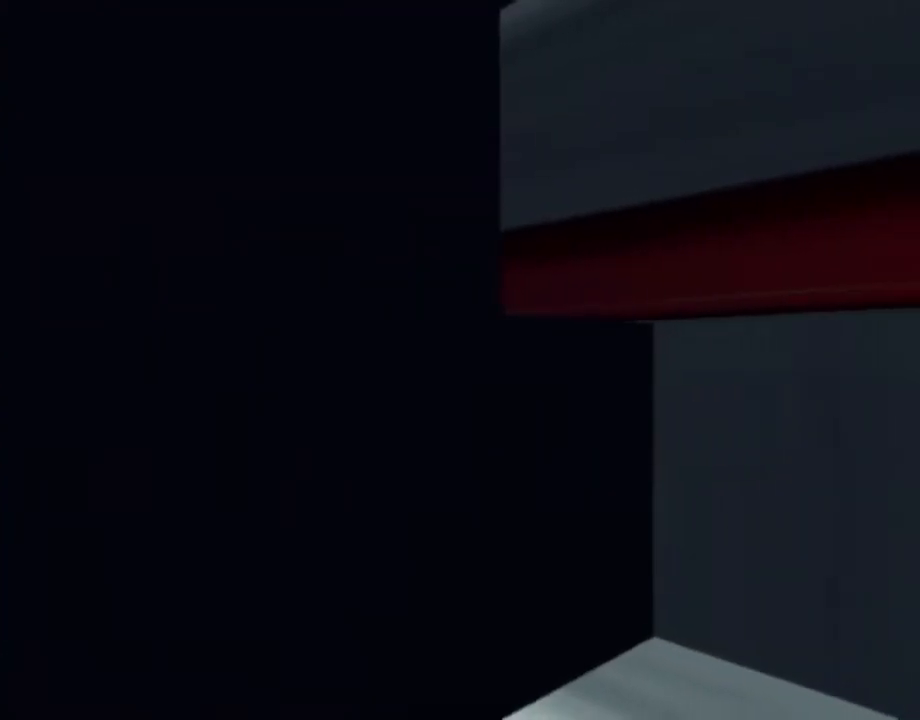
Gameplay with a controller (PlayStation layout); each line is a JSON object with the inputs held at the frame after it. "events" lists button and stick changes between this image and that frame as [ms after this image, input, new state], when the widget could be followed in between. Not read: L3 R3.
{"buttons": ["L1", "DPAD_RIGHT"], "left_stick": "center", "right_stick": "center", "events": []}
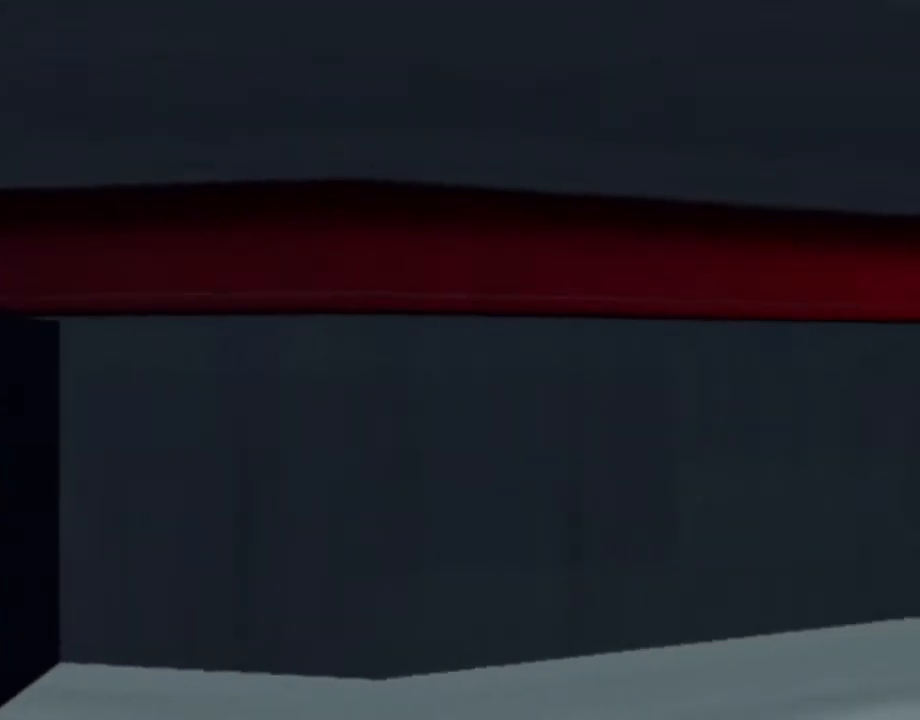
{"buttons": ["L1", "DPAD_RIGHT"], "left_stick": "center", "right_stick": "center", "events": []}
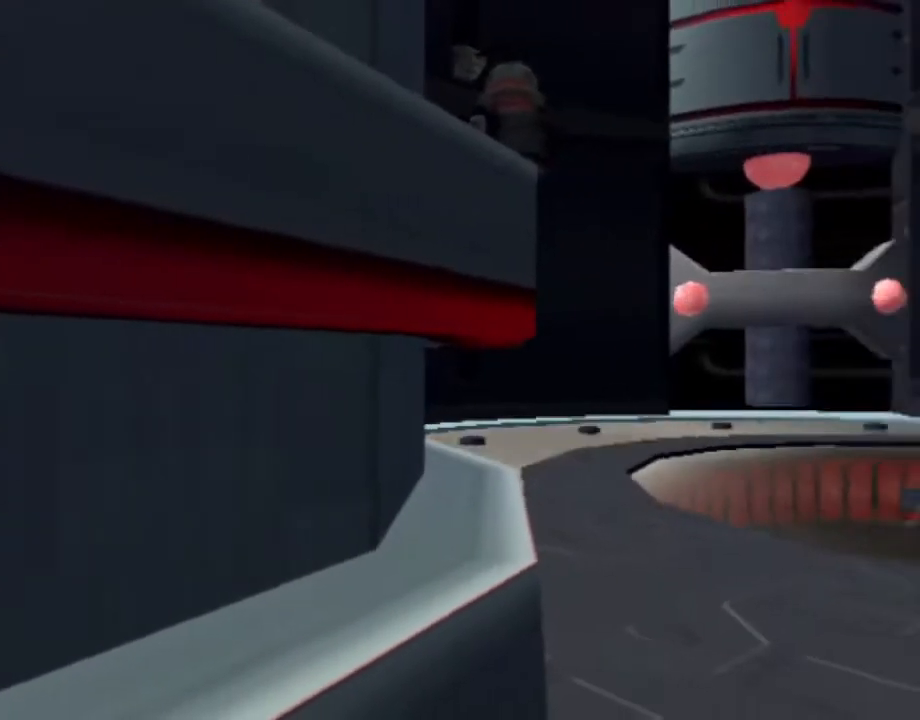
{"buttons": ["L1", "DPAD_RIGHT"], "left_stick": "center", "right_stick": "center", "events": []}
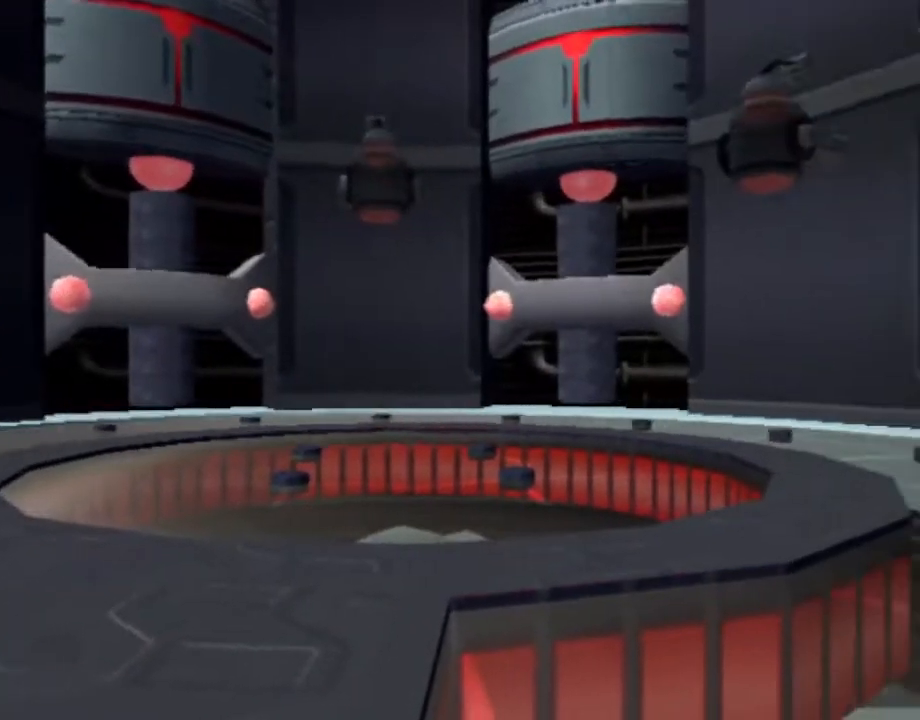
{"buttons": ["L1"], "left_stick": "center", "right_stick": "center", "events": [[200, "DPAD_RIGHT", "up"]]}
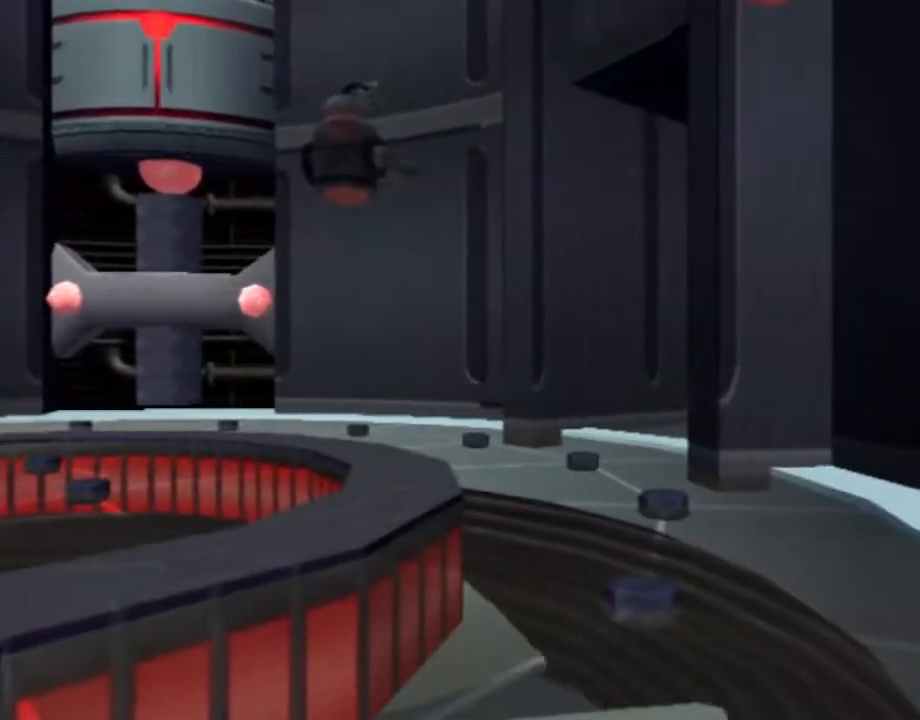
{"buttons": ["L1"], "left_stick": "center", "right_stick": "center", "events": [[117, "L1", "up"], [500, "L1", "down"]]}
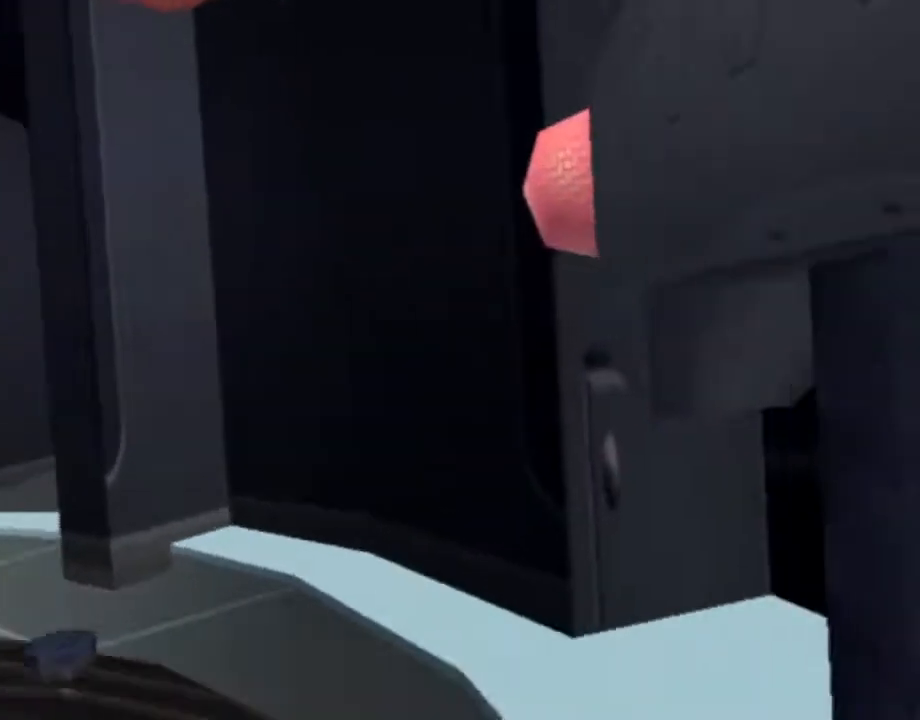
{"buttons": ["CROSS"], "left_stick": "right", "right_stick": "center", "events": [[33, "DPAD_UP", "down"], [33, "SQUARE", "down"], [83, "L1", "up"], [200, "DPAD_UP", "up"], [250, "SQUARE", "up"], [367, "left_stick", "right"], [383, "CROSS", "down"]]}
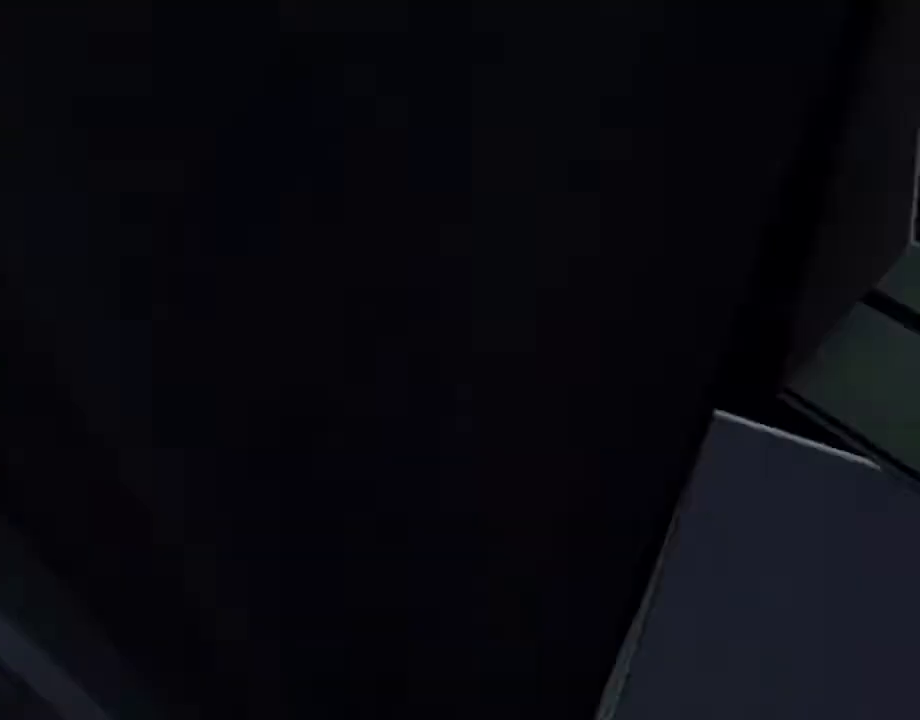
{"buttons": [], "left_stick": "right", "right_stick": "center", "events": [[17, "CROSS", "up"], [367, "CROSS", "down"], [450, "CROSS", "up"]]}
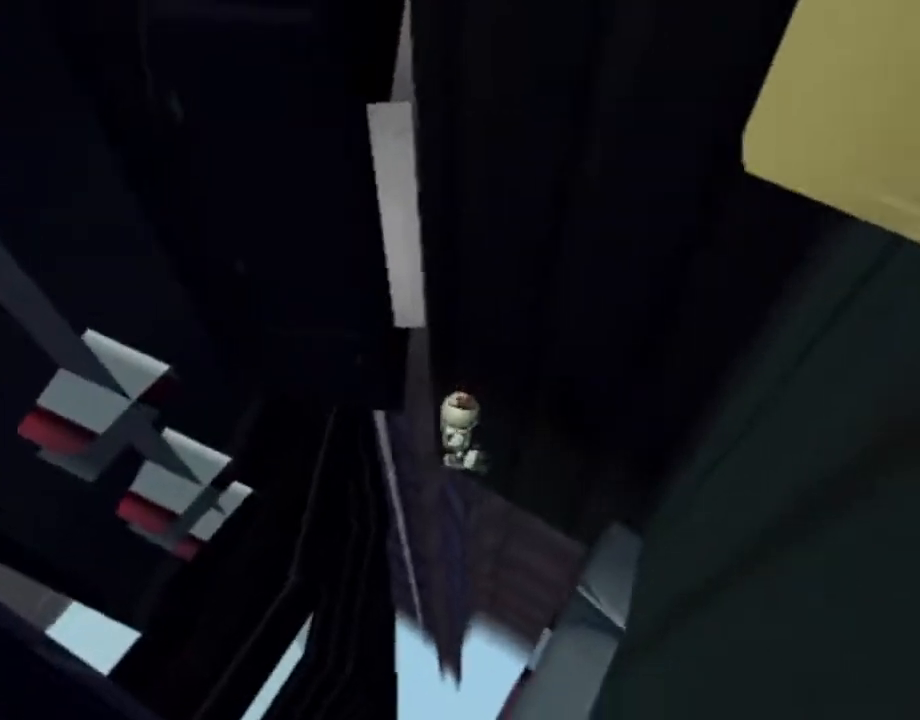
{"buttons": [], "left_stick": "right", "right_stick": "center", "events": []}
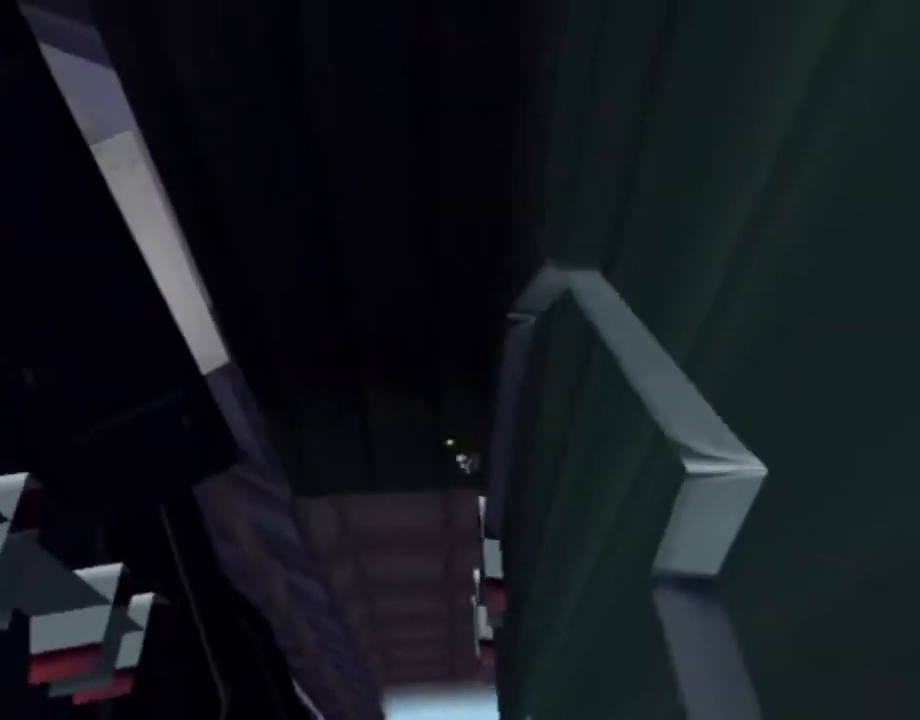
{"buttons": [], "left_stick": "right", "right_stick": "center", "events": []}
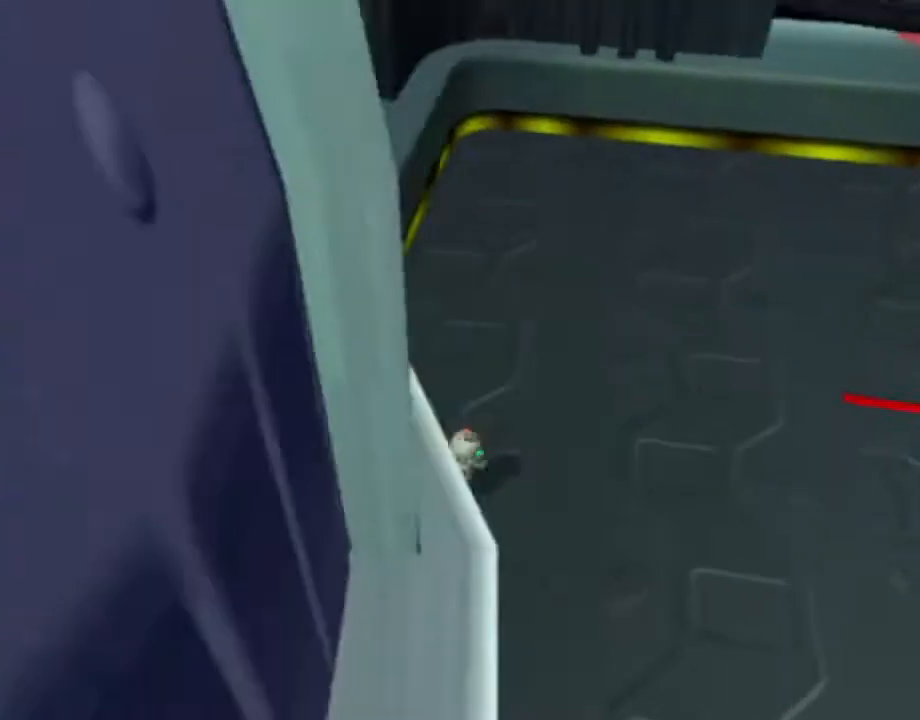
{"buttons": [], "left_stick": "right", "right_stick": "left", "events": [[67, "right_stick", "left"]]}
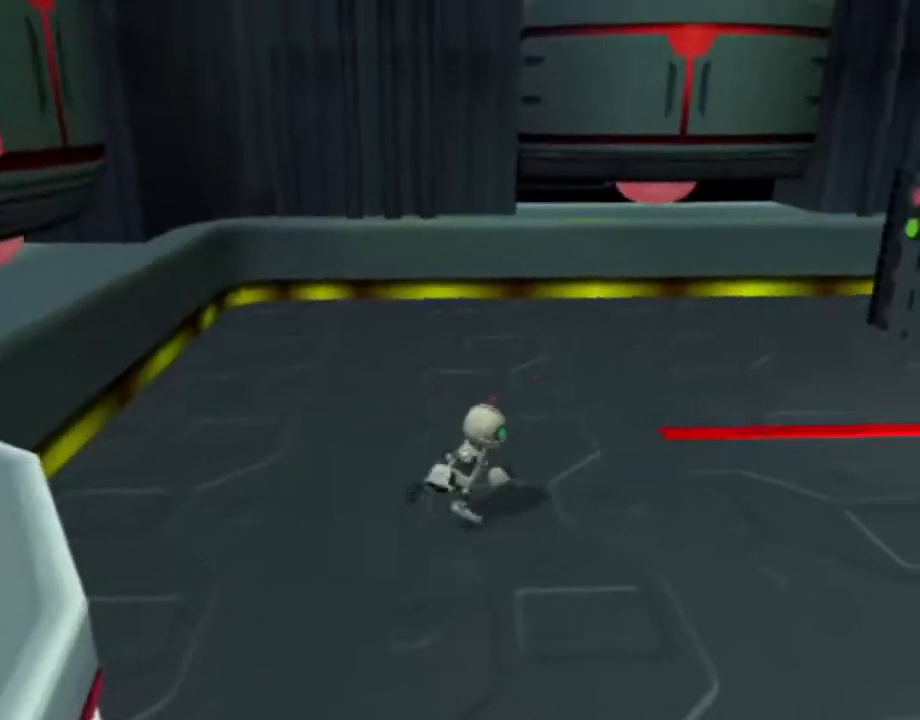
{"buttons": [], "left_stick": "up-right", "right_stick": "left", "events": [[200, "left_stick", "up-right"]]}
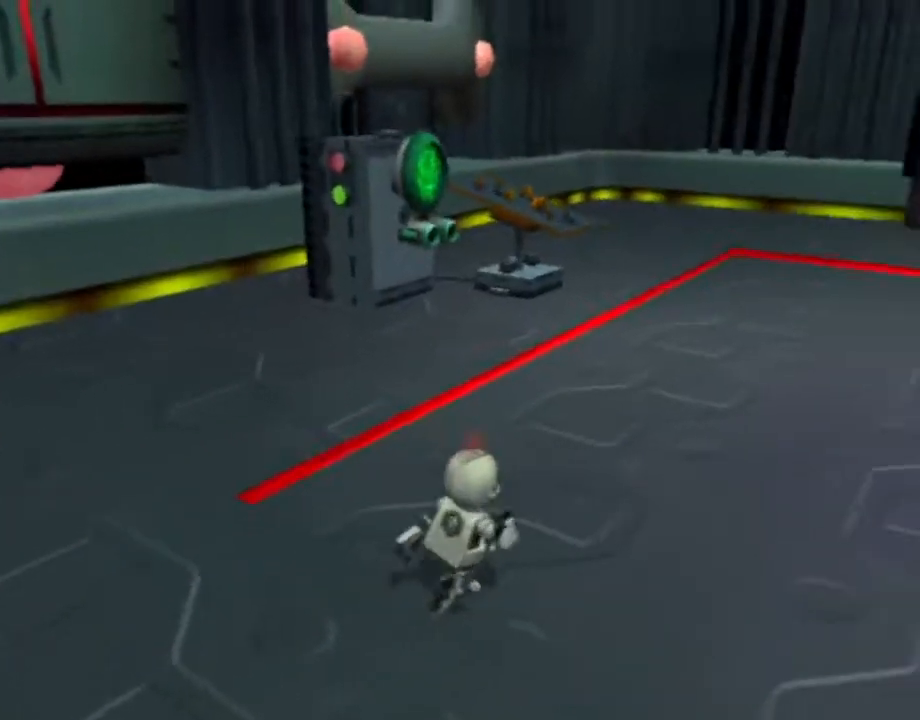
{"buttons": [], "left_stick": "up", "right_stick": "center", "events": [[100, "right_stick", "center"], [267, "left_stick", "up"]]}
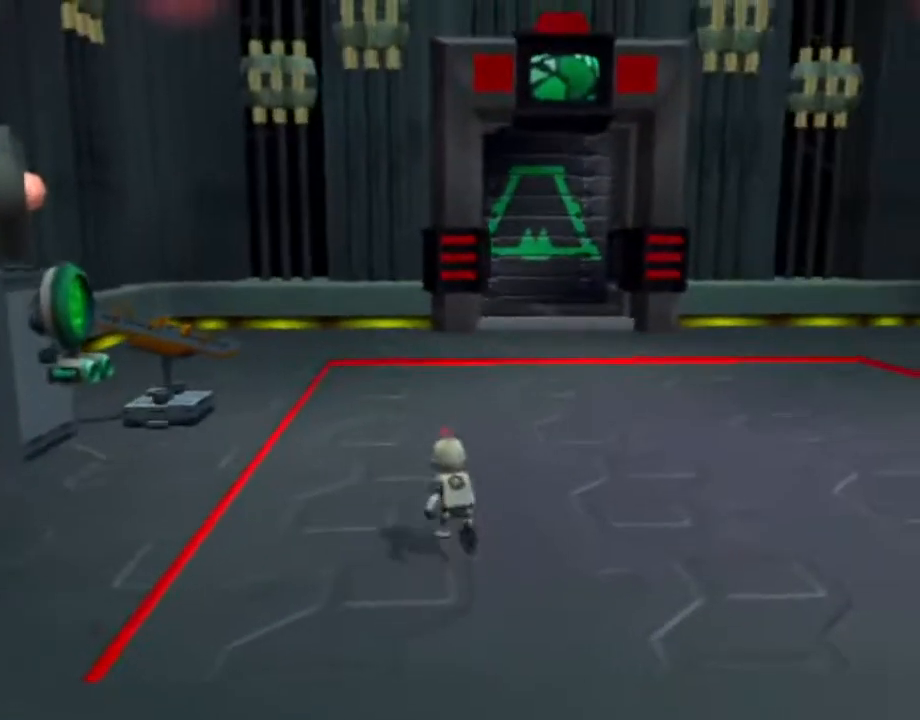
{"buttons": [], "left_stick": "up", "right_stick": "center", "events": []}
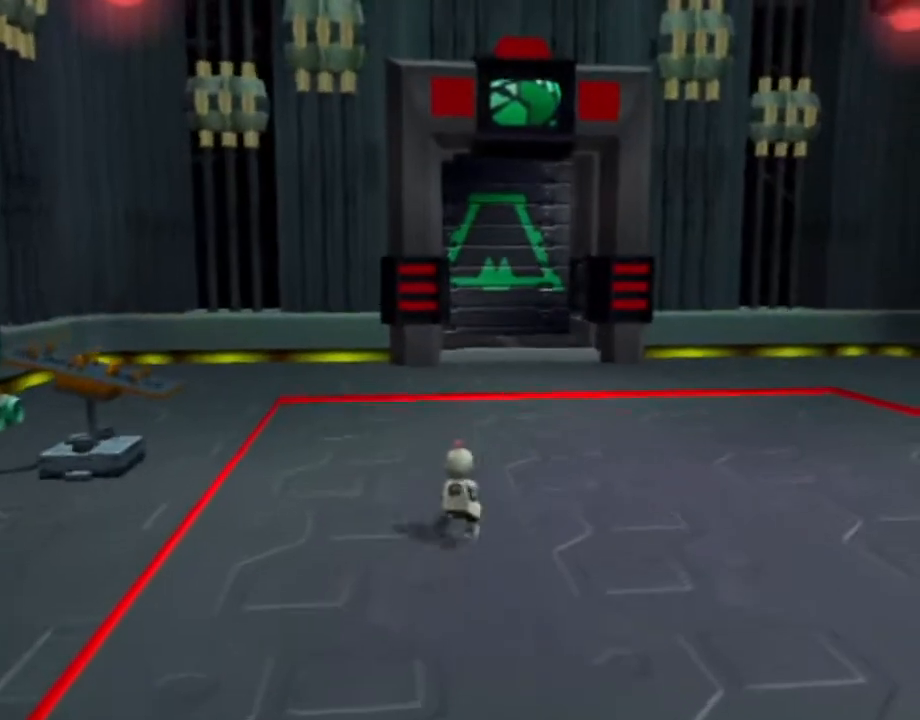
{"buttons": [], "left_stick": "up", "right_stick": "center", "events": [[117, "right_stick", "right"], [317, "right_stick", "center"]]}
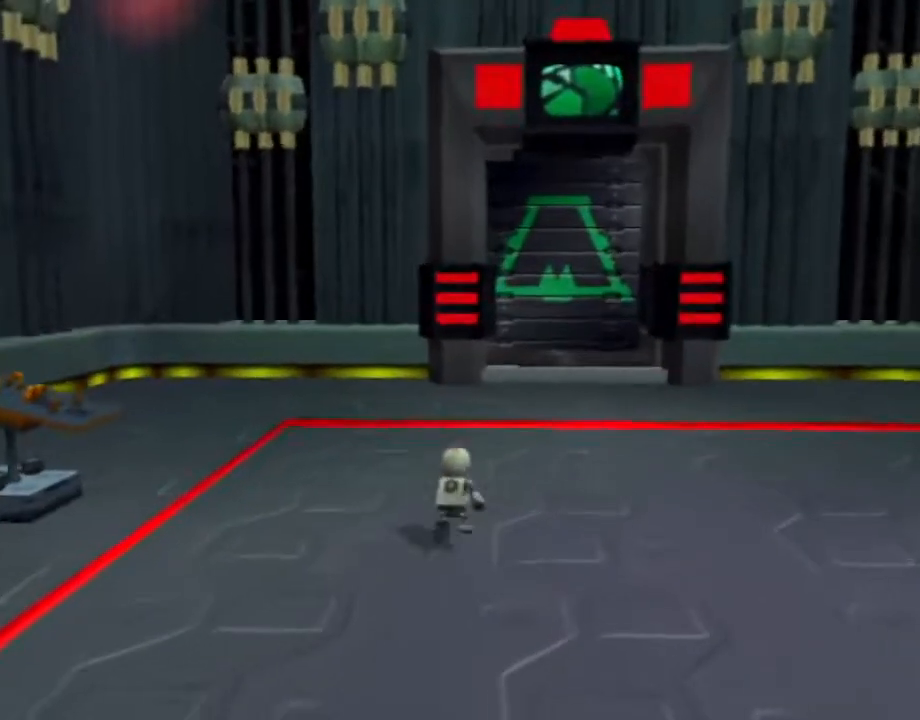
{"buttons": [], "left_stick": "up-right", "right_stick": "center", "events": [[67, "left_stick", "up-right"], [150, "right_stick", "right"], [467, "right_stick", "center"]]}
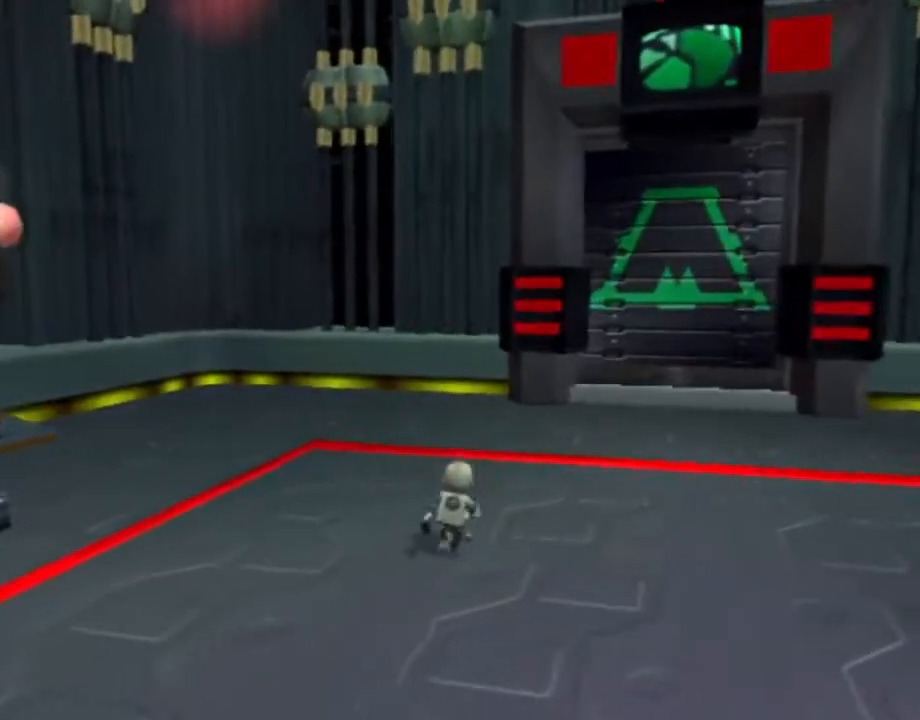
{"buttons": [], "left_stick": "up-right", "right_stick": "down-right", "events": [[467, "right_stick", "down-right"]]}
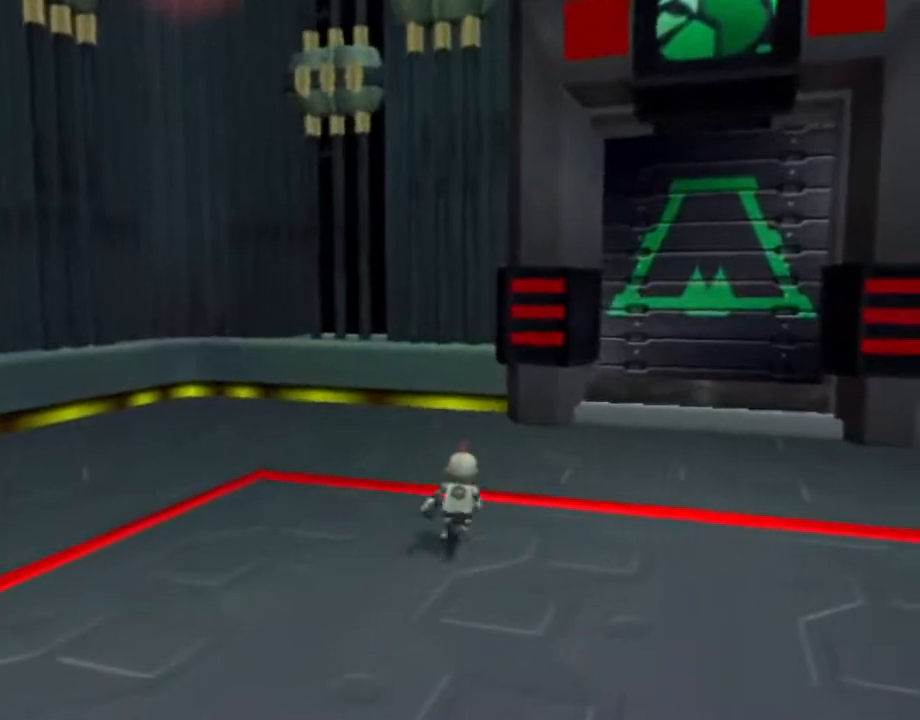
{"buttons": [], "left_stick": "up-right", "right_stick": "down-right", "events": [[183, "right_stick", "center"], [367, "right_stick", "down-right"]]}
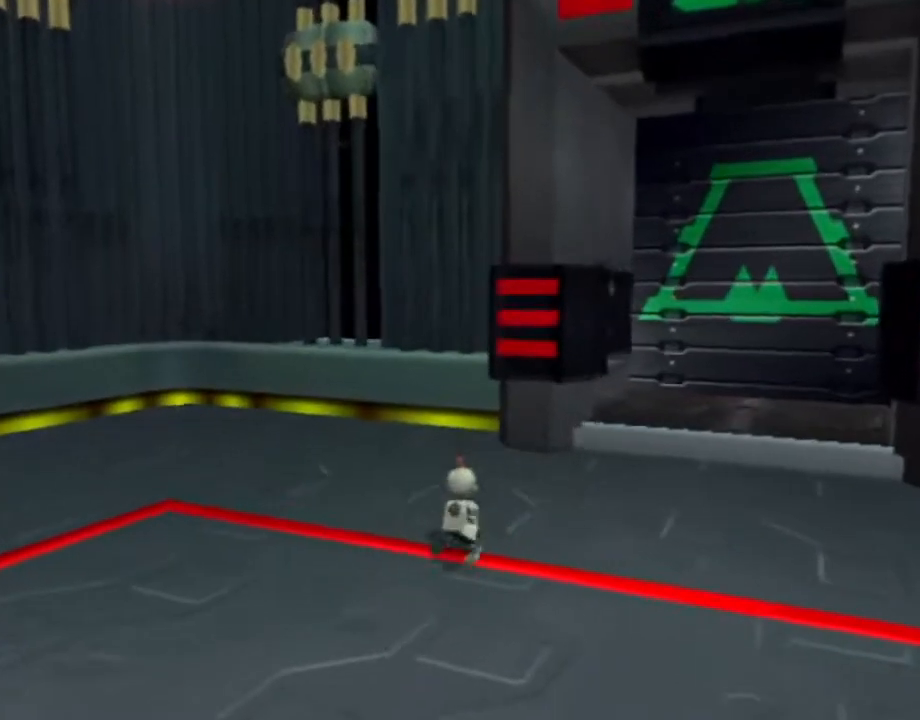
{"buttons": [], "left_stick": "up-right", "right_stick": "down-right", "events": [[67, "right_stick", "center"], [467, "right_stick", "down-right"]]}
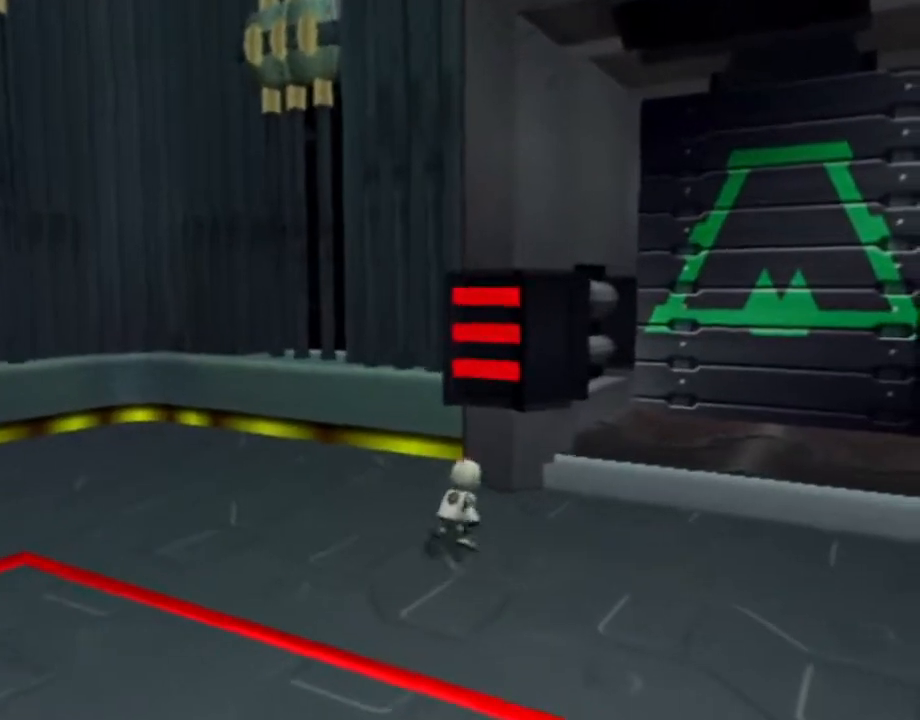
{"buttons": ["CROSS"], "left_stick": "up-right", "right_stick": "center", "events": [[167, "right_stick", "center"], [450, "CROSS", "down"]]}
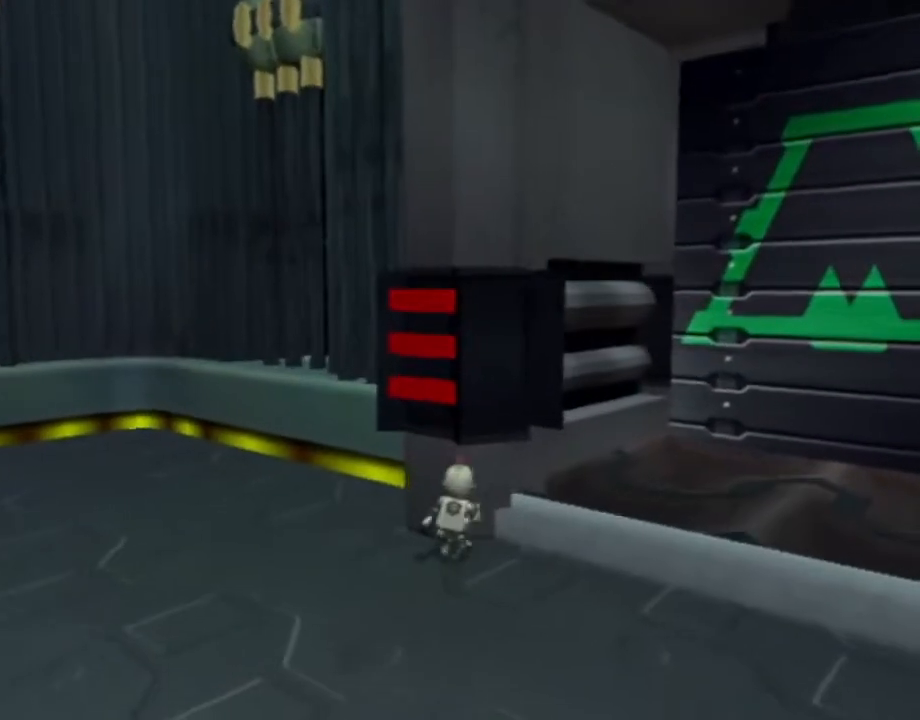
{"buttons": [], "left_stick": "up-right", "right_stick": "left", "events": [[150, "CROSS", "up"], [367, "right_stick", "left"]]}
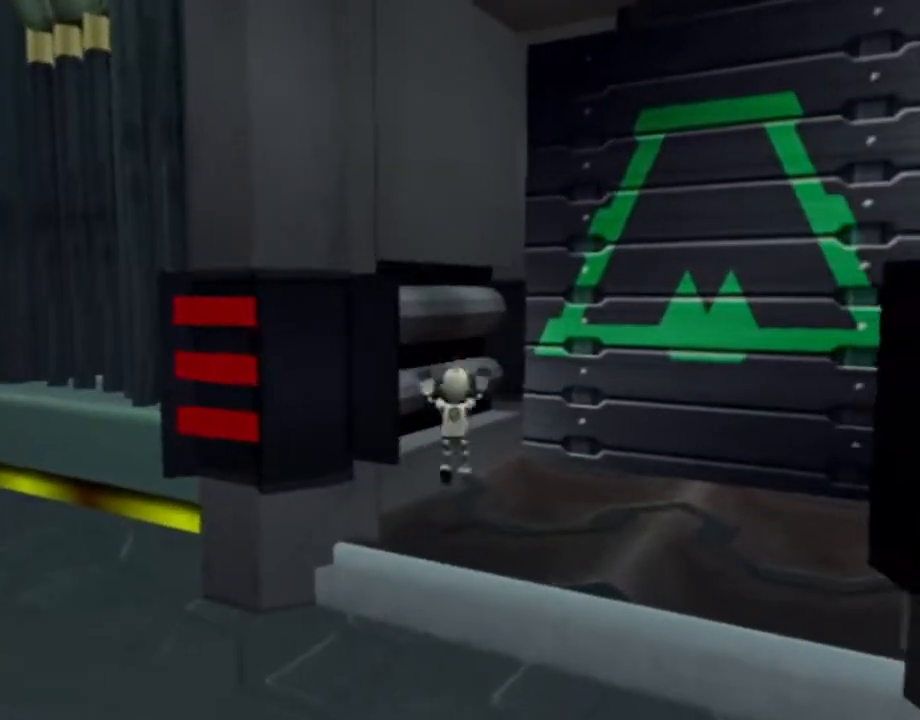
{"buttons": [], "left_stick": "up", "right_stick": "center", "events": [[33, "left_stick", "up"], [117, "right_stick", "center"]]}
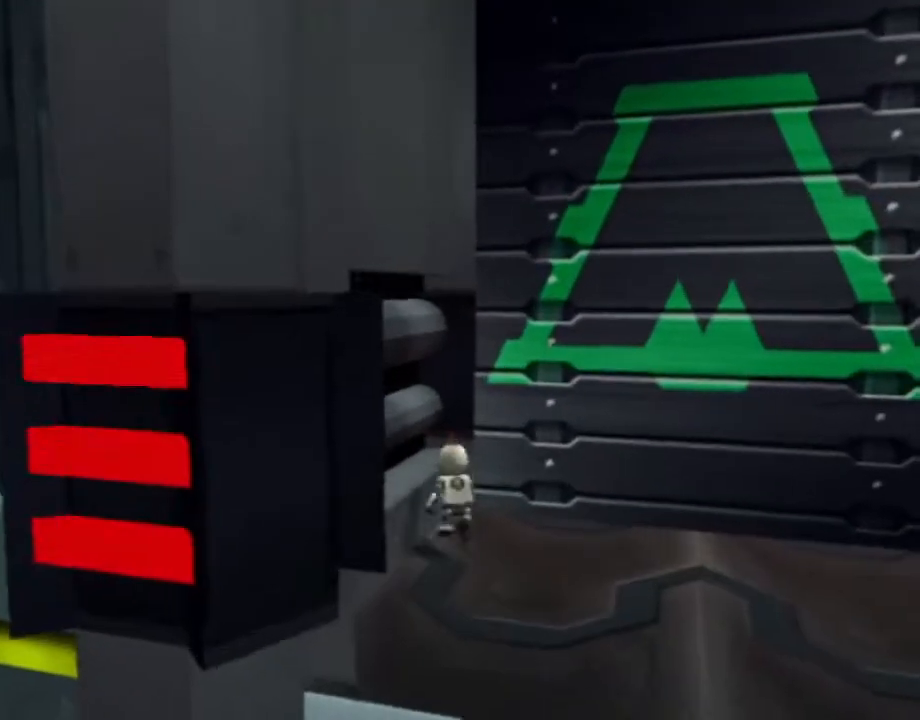
{"buttons": [], "left_stick": "up", "right_stick": "center", "events": []}
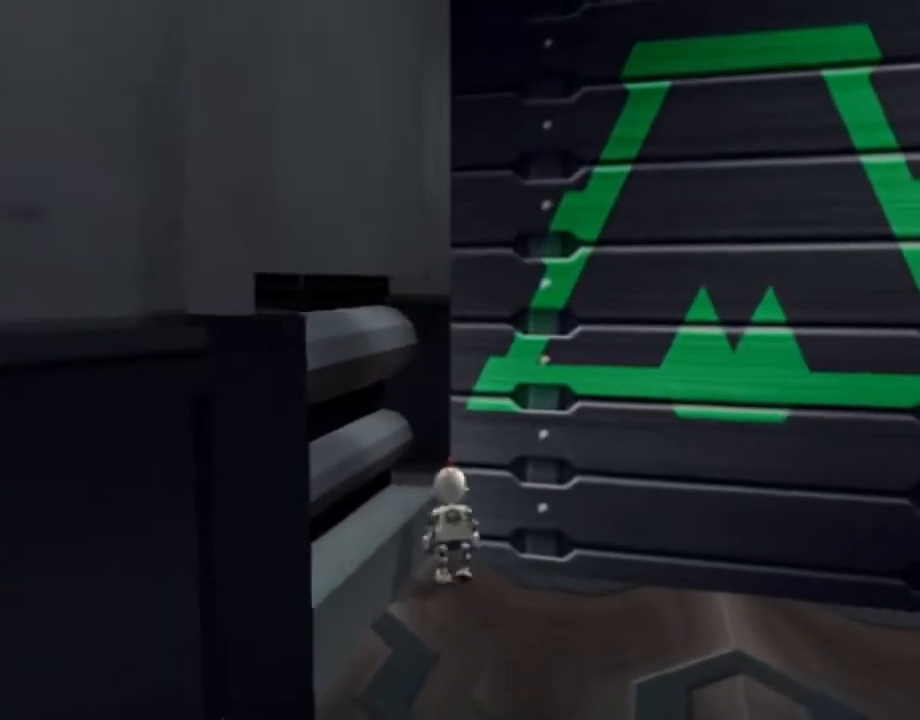
{"buttons": ["L1", "DPAD_LEFT"], "left_stick": "center", "right_stick": "center", "events": [[83, "L1", "down"], [83, "left_stick", "center"], [267, "DPAD_LEFT", "down"]]}
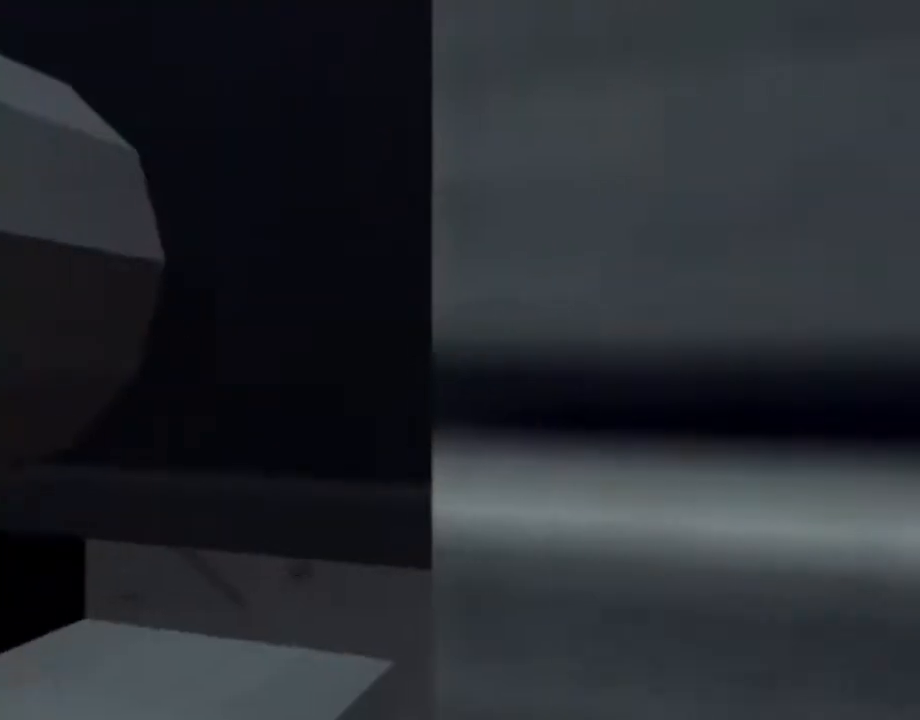
{"buttons": ["L1", "DPAD_LEFT"], "left_stick": "center", "right_stick": "center", "events": []}
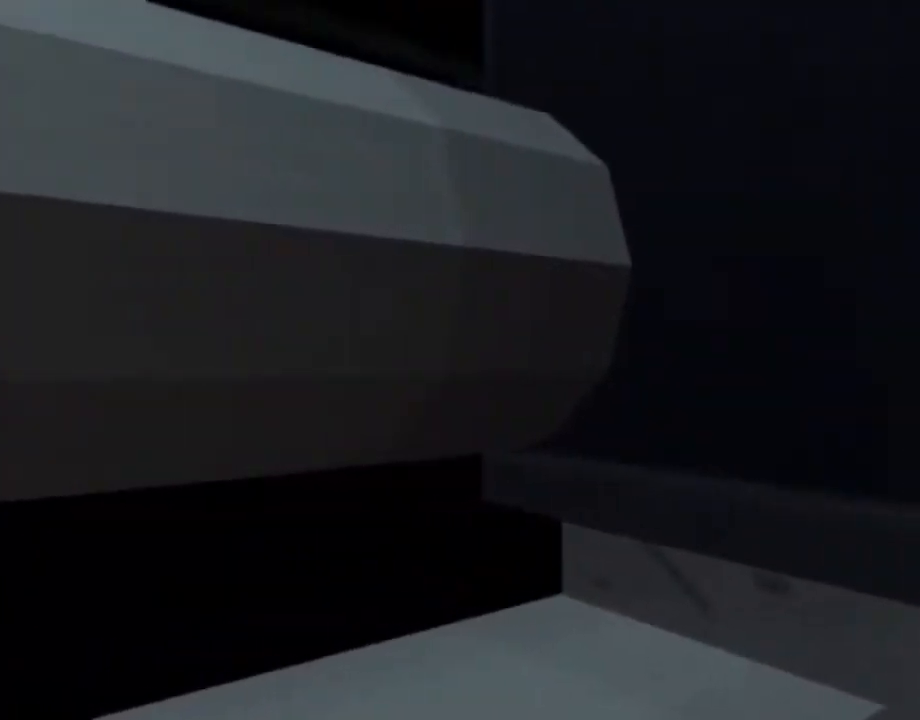
{"buttons": ["L1", "DPAD_LEFT"], "left_stick": "center", "right_stick": "center", "events": []}
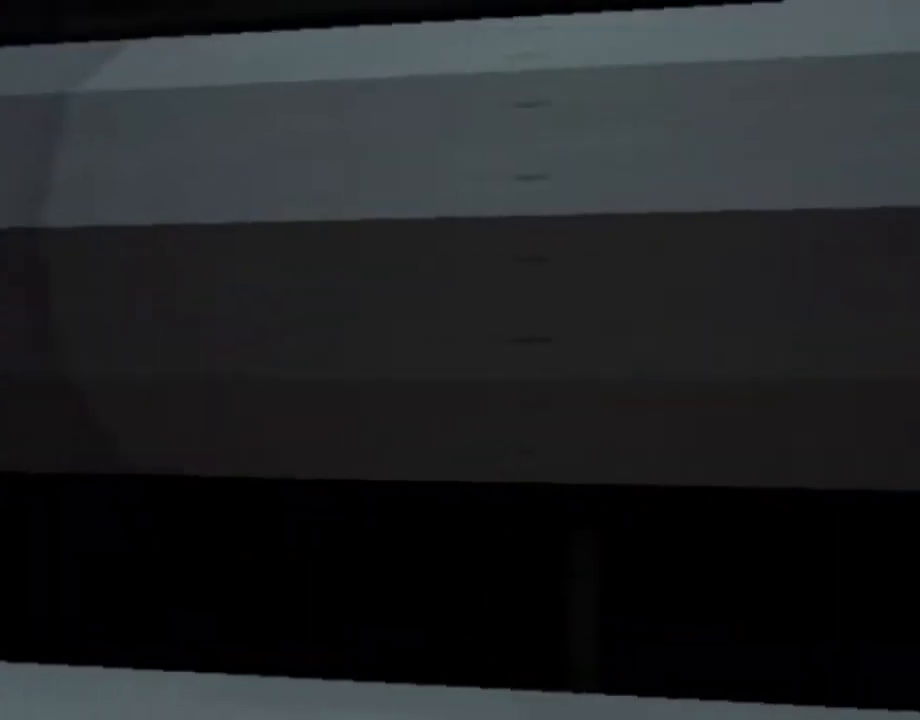
{"buttons": ["L1", "DPAD_LEFT"], "left_stick": "center", "right_stick": "center", "events": []}